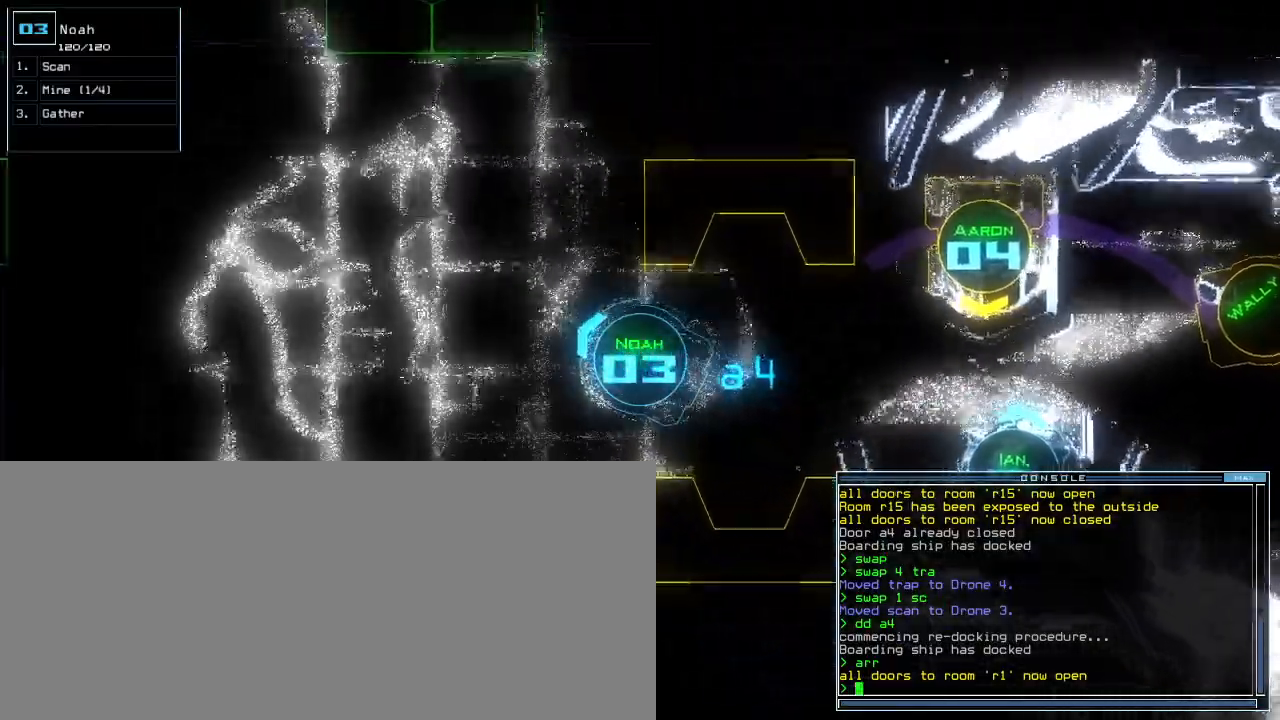
Gameplay with keyboard; each line is a JSON object with the keys held at the frame after it. "events" lists presses ("down") and releases ("up") of ".", "0", "1", "2", "3", "4", "5", "6", "7", "8", "9", "a", "b", "backspace", "c", "caps_lock", "comma", "ctrl_l", "ctrl_r", "d", "down", "e", "equals", "escape", "f", "g", "h", "i", "j", "k", "l", "left", "m", "minus", "n", "o", "p", "q", "quote", "r", "return", "right", "s", "semicolon", "shift_l", "shift_r", "space", "t", "tab", "tilde", "u", "up", "v", "w", "x", "y" and "z" between this image and that frame as [ms after this image, input, new state], when the widget could be followed in between. No other keys are recorded. Mouse input is not recorded. Not read: other_keys.
{"keys": ["up"], "events": [[200, "right", "down"], [340, "right", "up"]]}
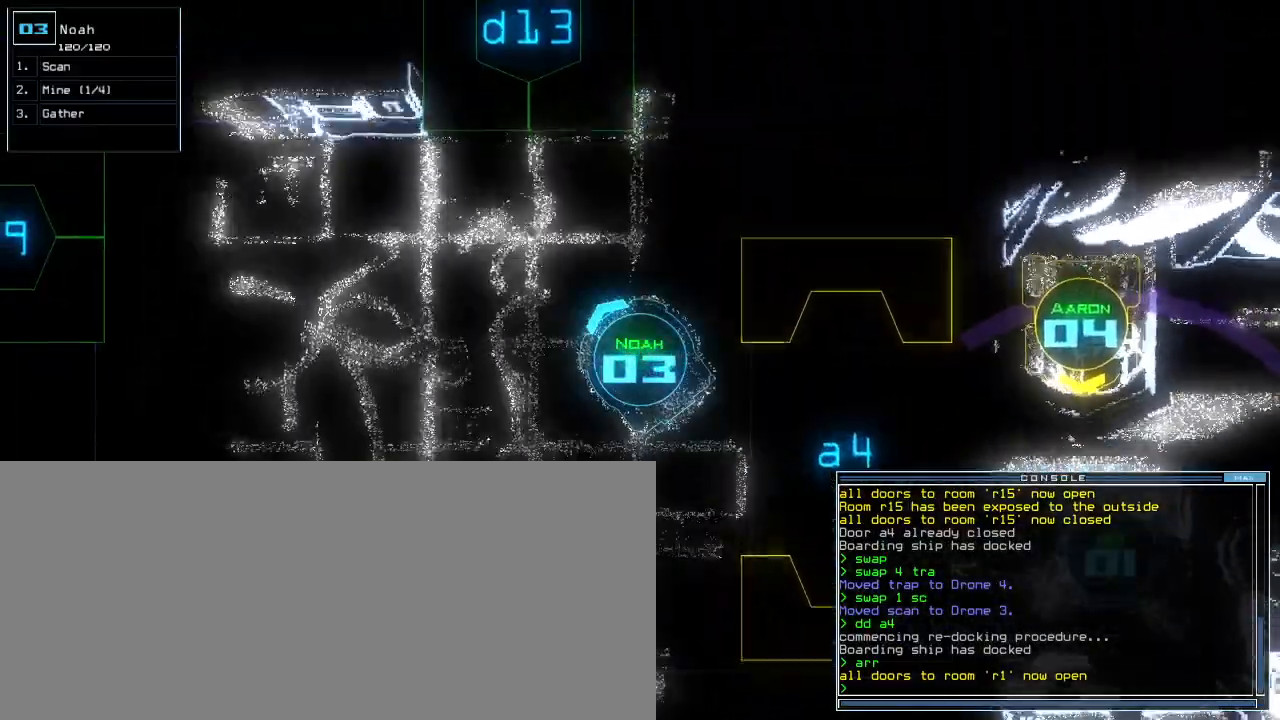
{"keys": ["up"], "events": []}
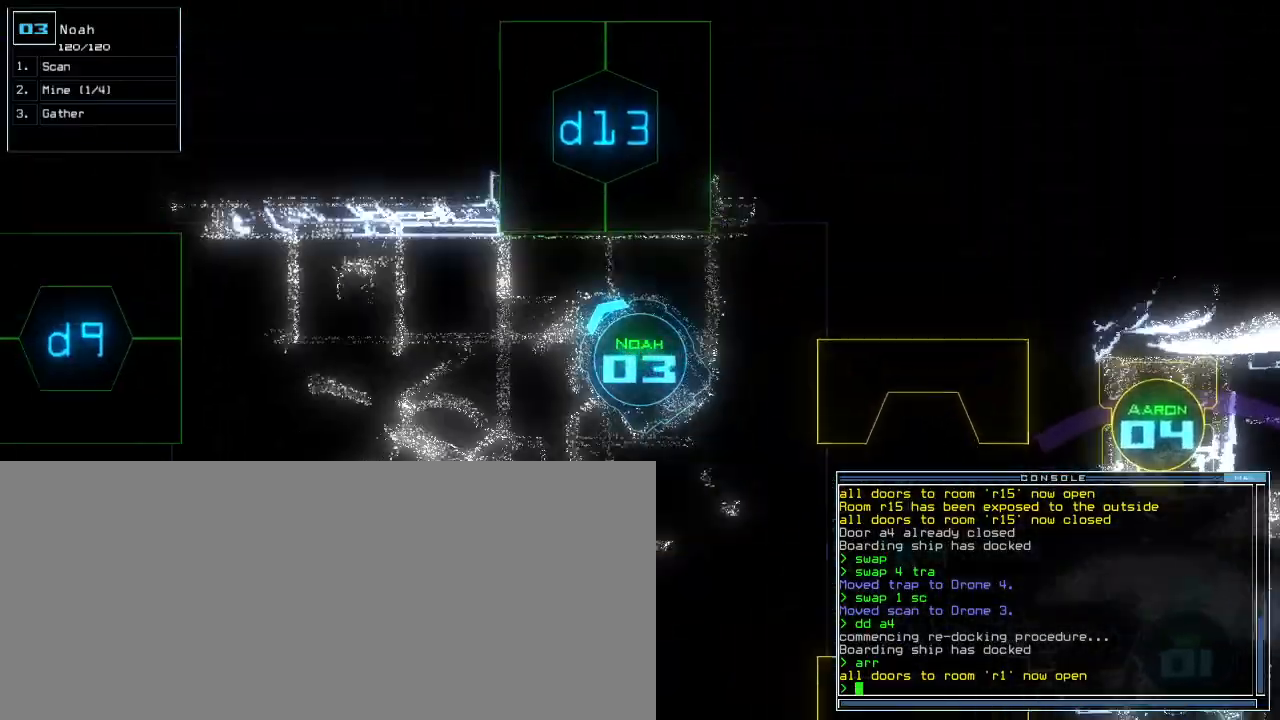
{"keys": [], "events": [[60, "right", "down"], [240, "right", "up"], [280, "up", "up"]]}
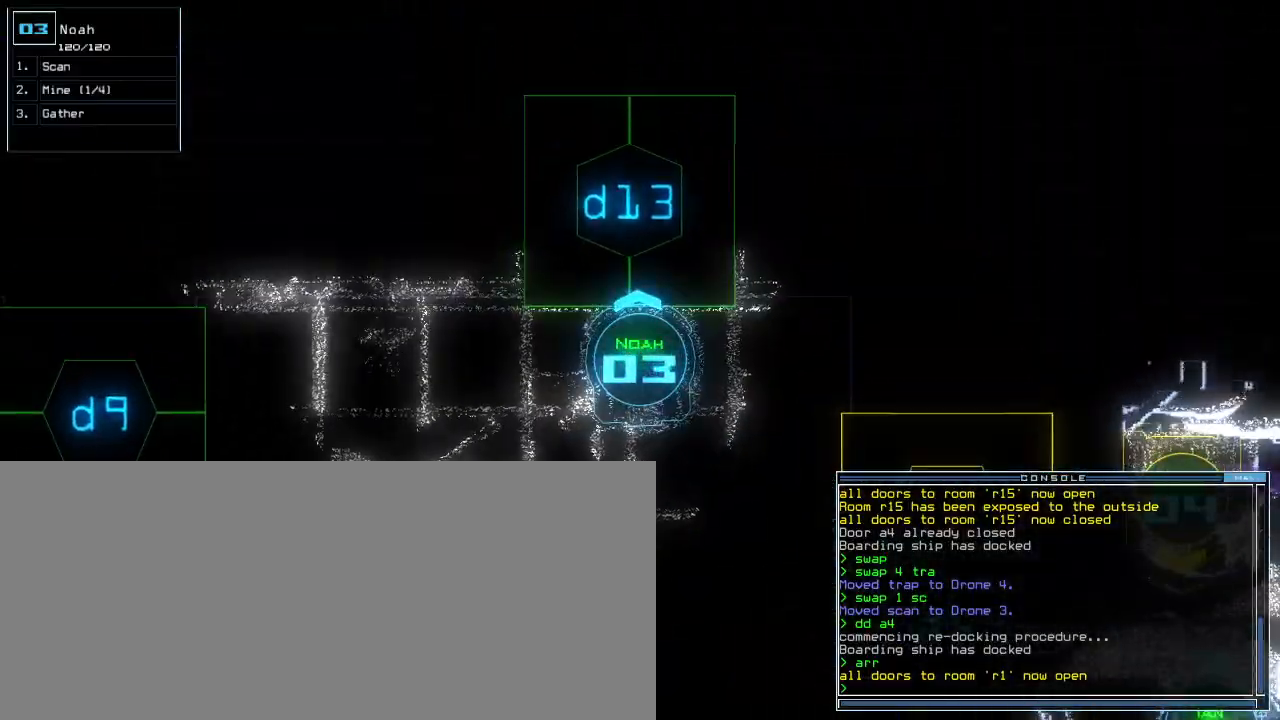
{"keys": [], "events": []}
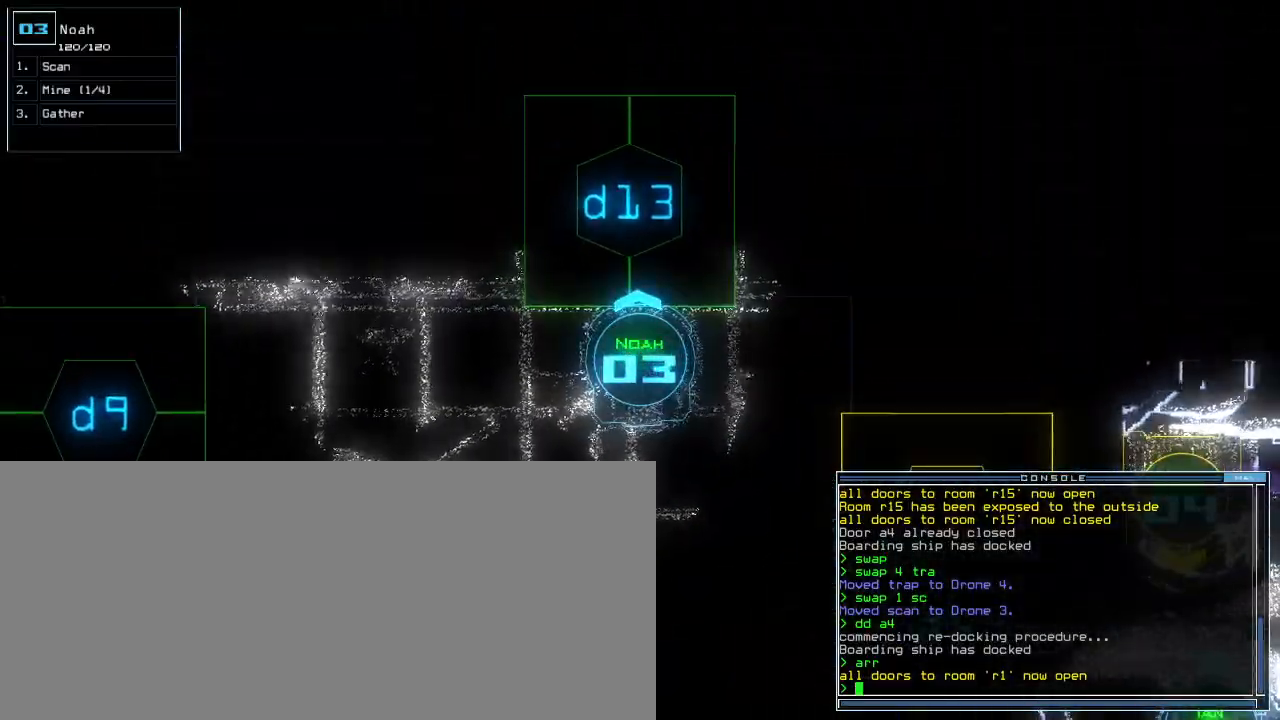
{"keys": ["space"], "events": [[500, "space", "down"]]}
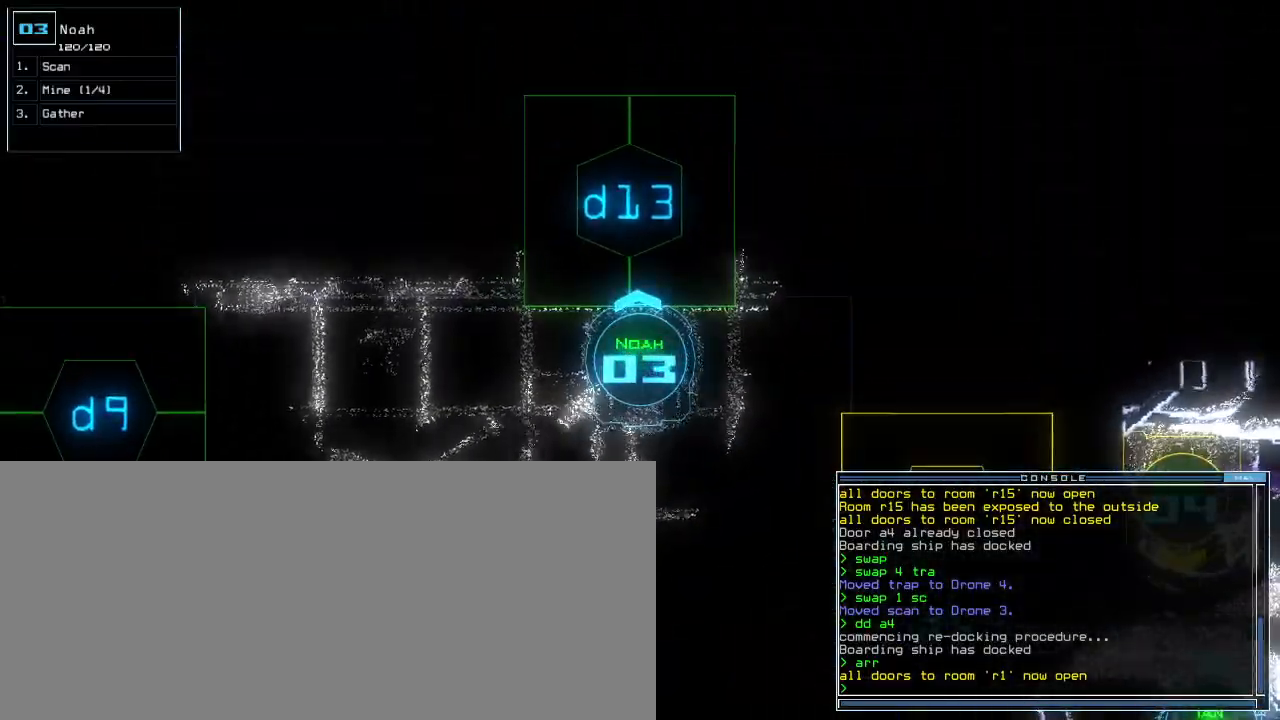
{"keys": [], "events": [[100, "space", "up"]]}
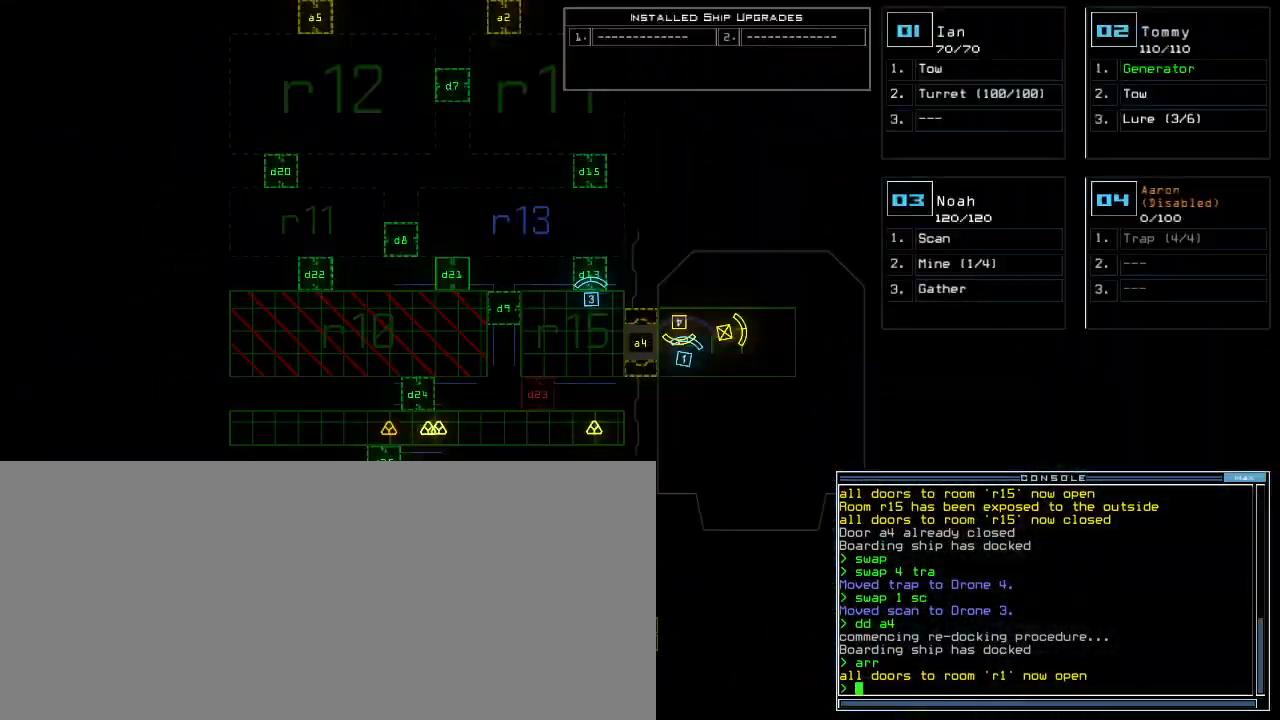
{"keys": ["down"], "events": [[160, "space", "down"], [180, "down", "down"], [240, "space", "up"], [300, "left", "down"], [420, "left", "up"]]}
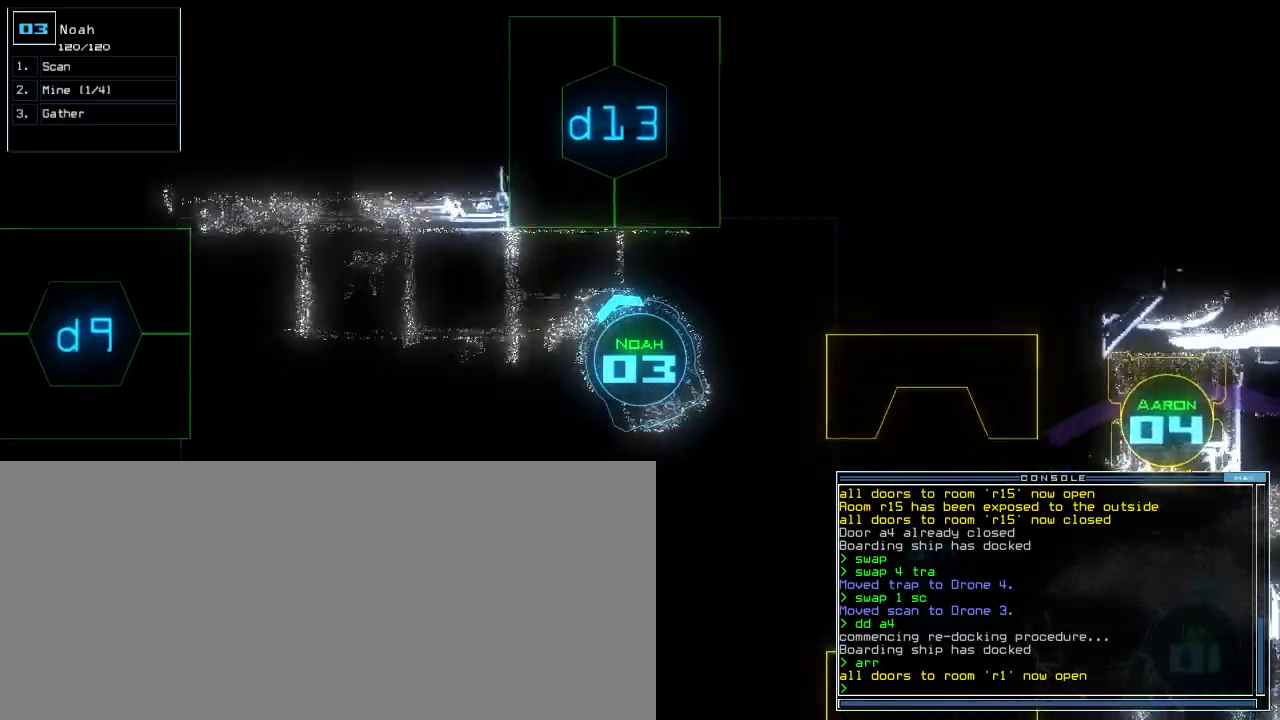
{"keys": ["down"], "events": [[240, "left", "down"], [320, "left", "up"], [400, "left", "down"], [480, "left", "up"]]}
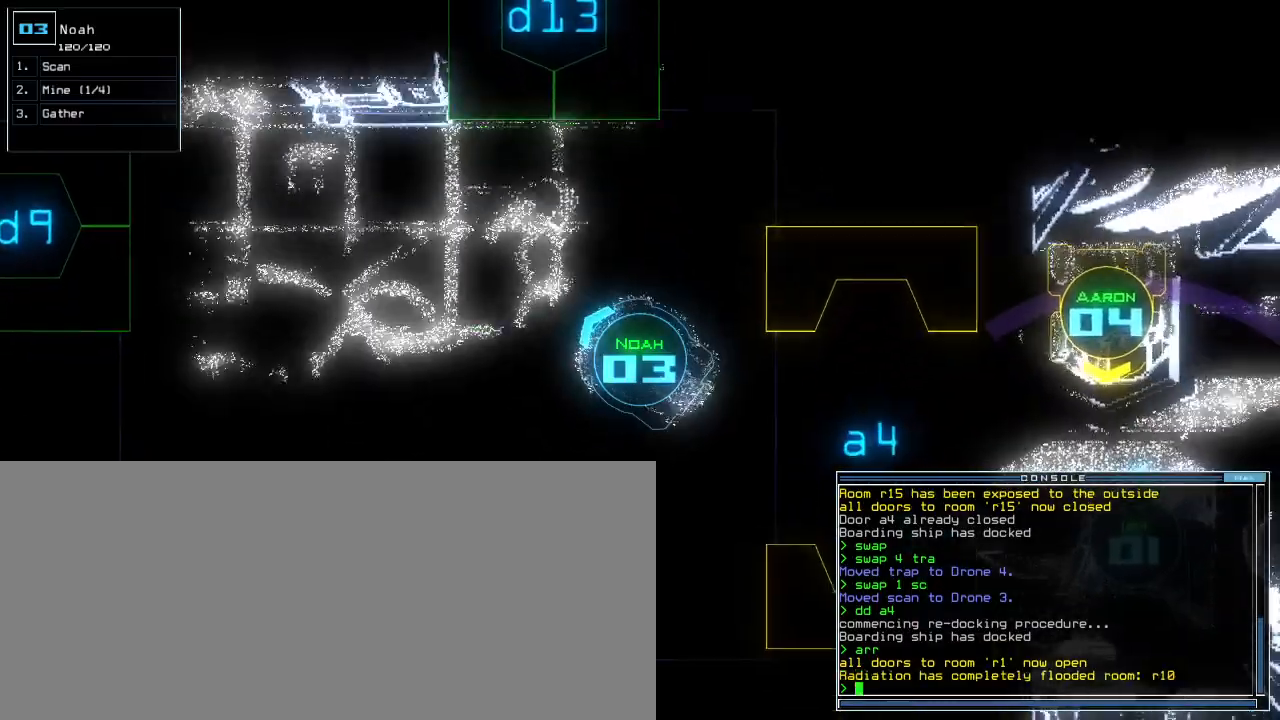
{"keys": ["down"], "events": [[60, "left", "down"], [140, "left", "up"]]}
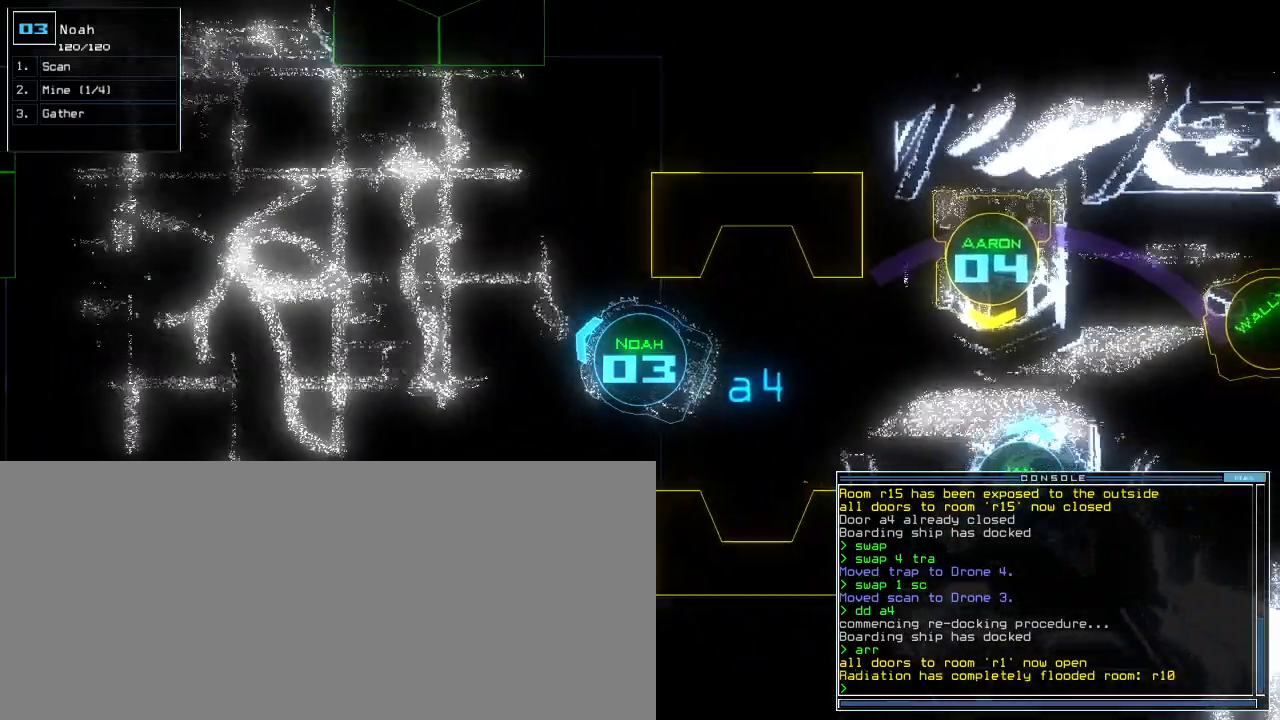
{"keys": ["down"]}
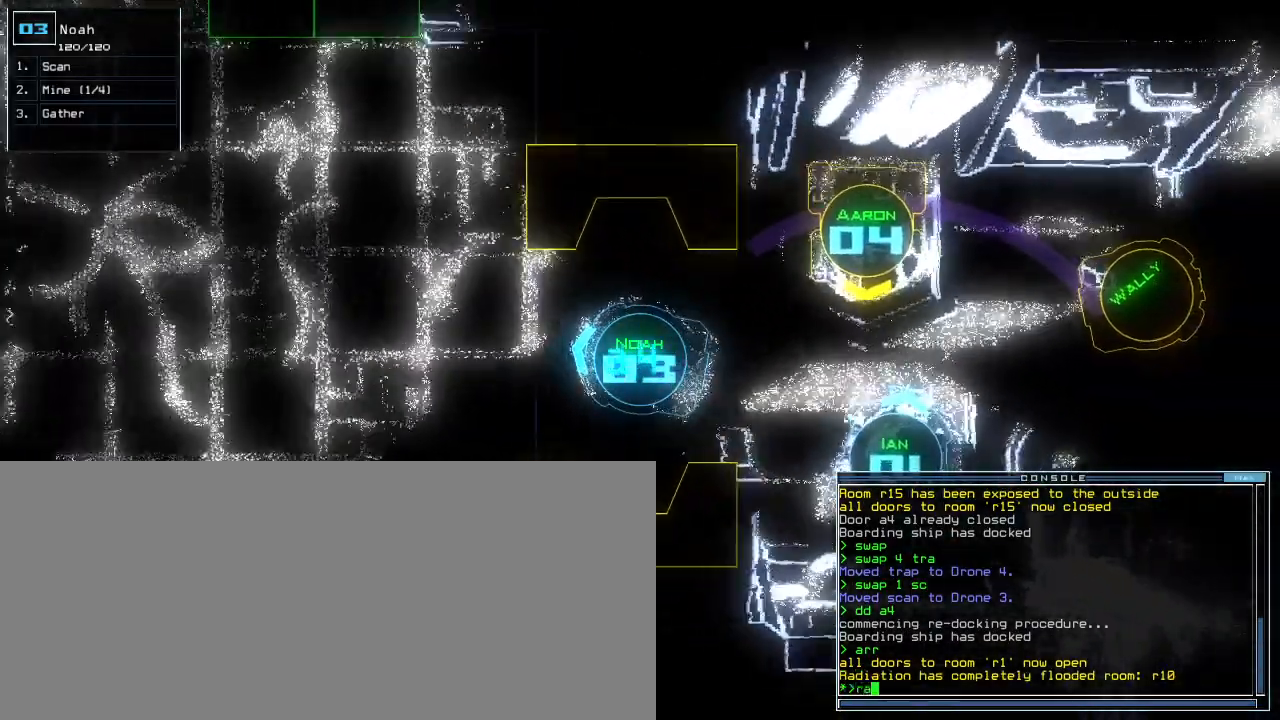
{"keys": ["down"], "events": [[100, "left", "down"], [160, "left", "up"]]}
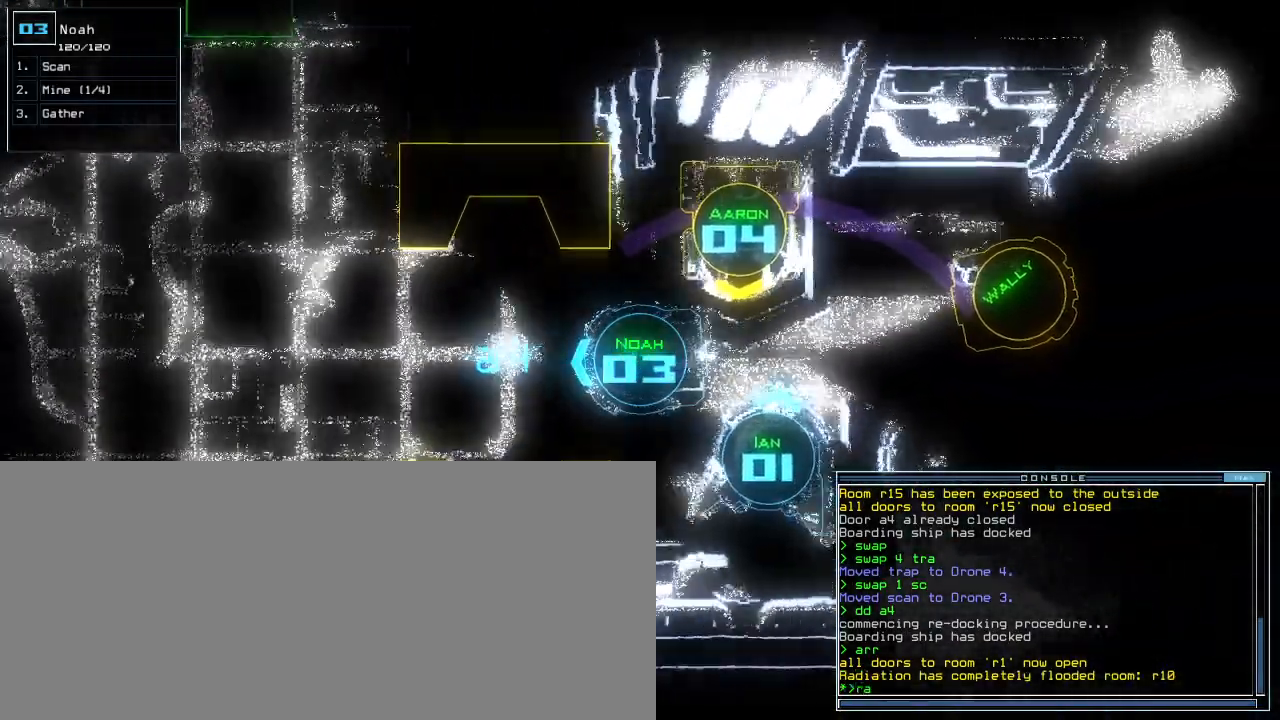
{"keys": [], "events": [[220, "return", "down"], [260, "down", "up"], [300, "return", "up"], [300, "space", "down"], [400, "space", "up"]]}
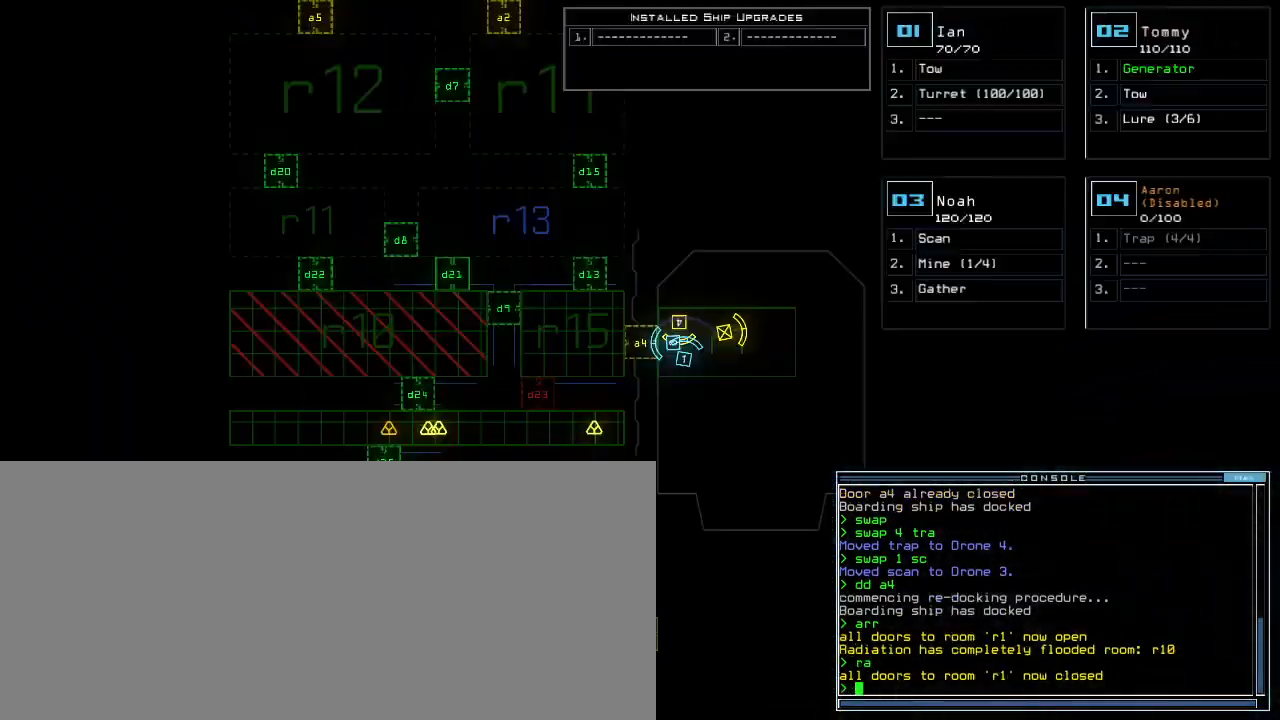
{"keys": [], "events": [[240, "d", "down"], [320, "d", "up"], [440, "1", "down"], [500, "1", "up"]]}
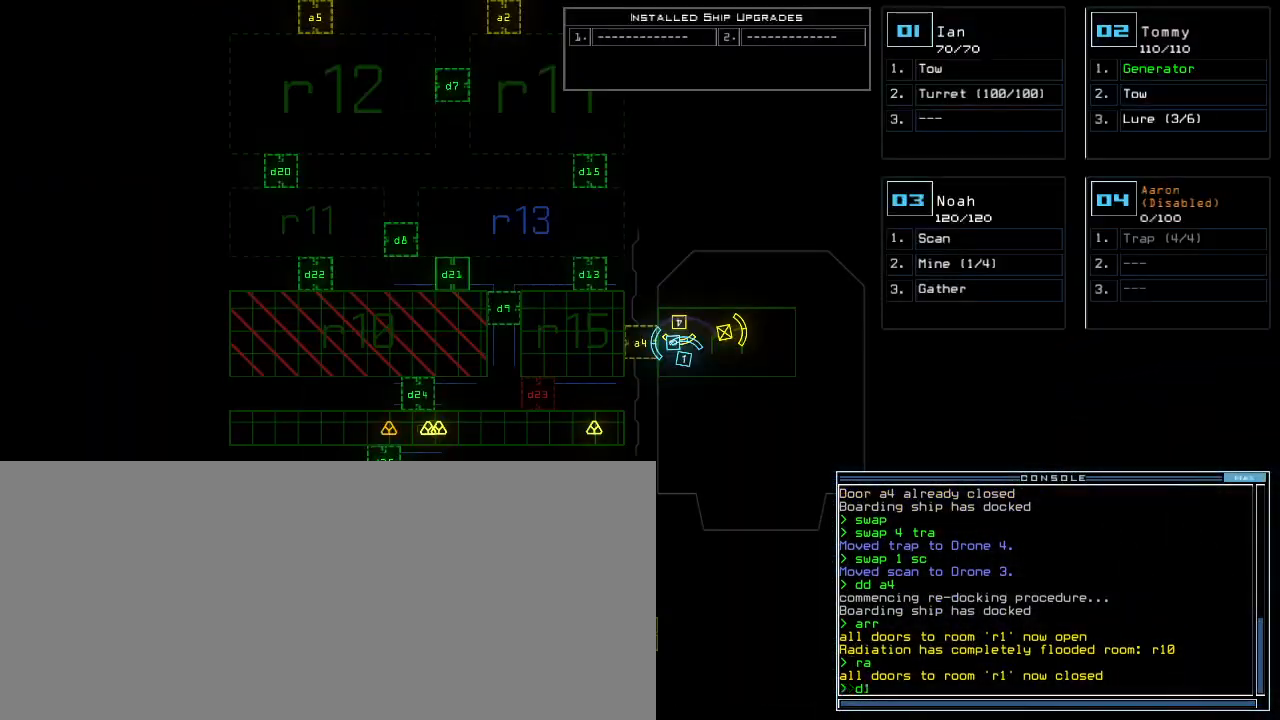
{"keys": ["down"], "events": [[120, "3", "down"], [180, "3", "up"], [180, "return", "down"], [220, "return", "up"], [380, "down", "down"]]}
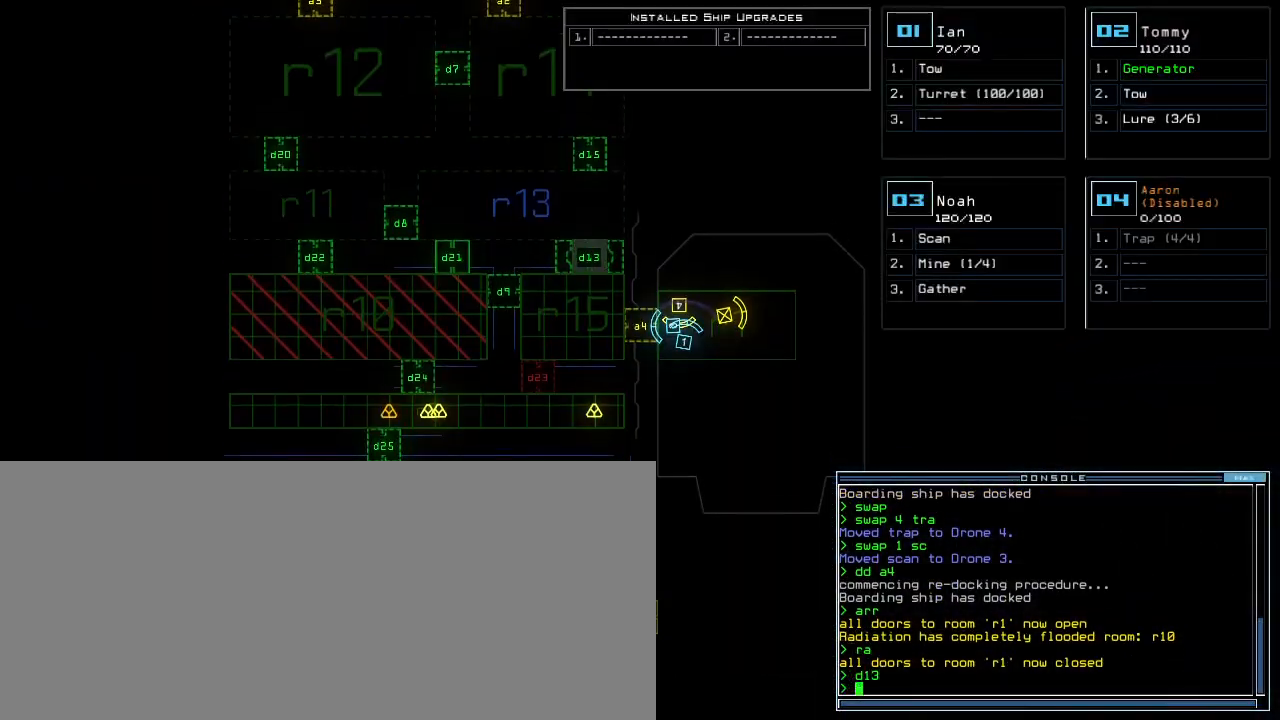
{"keys": ["down"], "events": []}